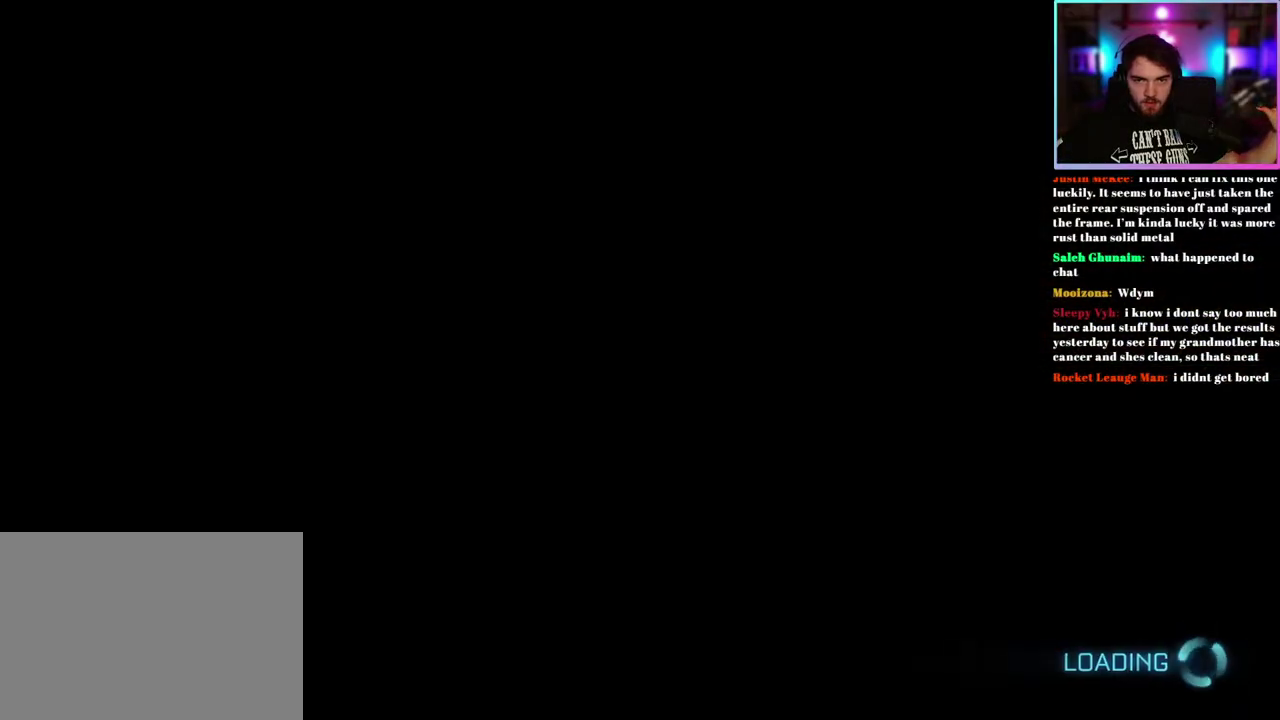
Gameplay with a controller (PlayStation layout); each line is a JSON object with the inputs held at the frame after it. "events" lists button and stick changes between this image and that frame as [ms after this image, input, new state], when the widget could be followed in between. This document gives stick clicks only as held states, not as events. Not read: right_stick.
{"buttons": [], "left_stick": "center", "events": []}
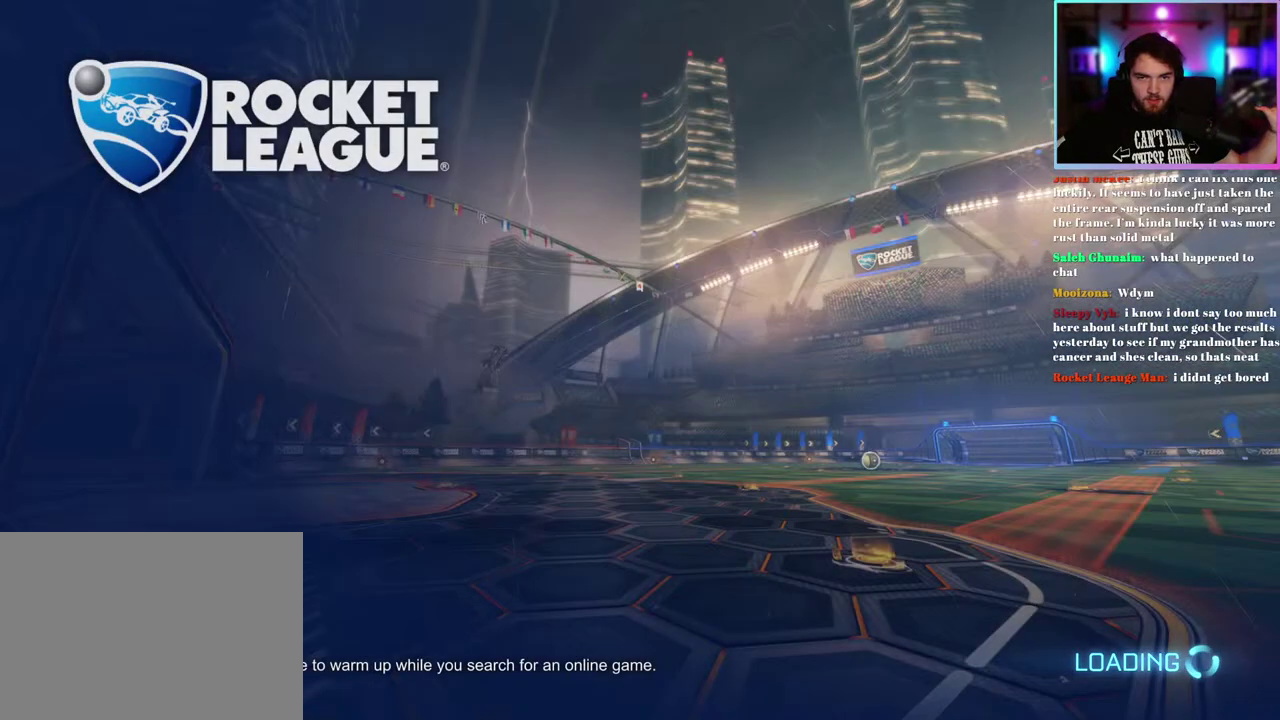
{"buttons": [], "left_stick": "center", "events": []}
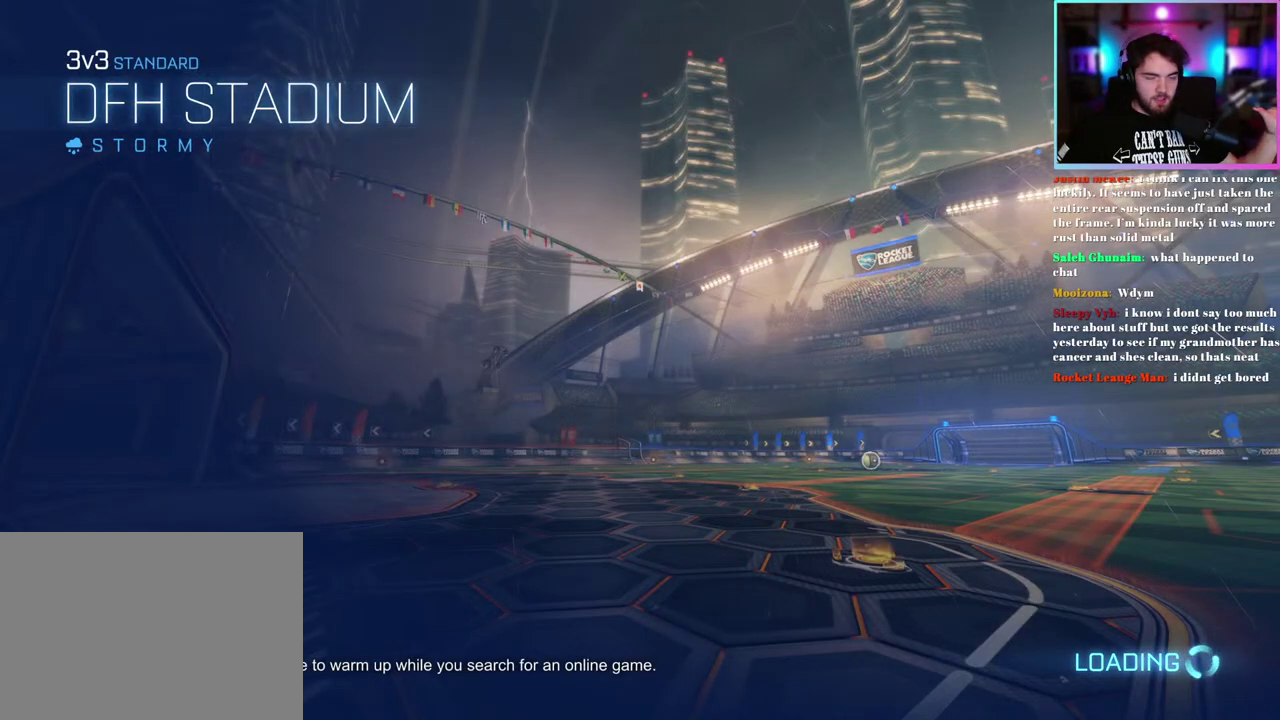
{"buttons": [], "left_stick": "center", "events": []}
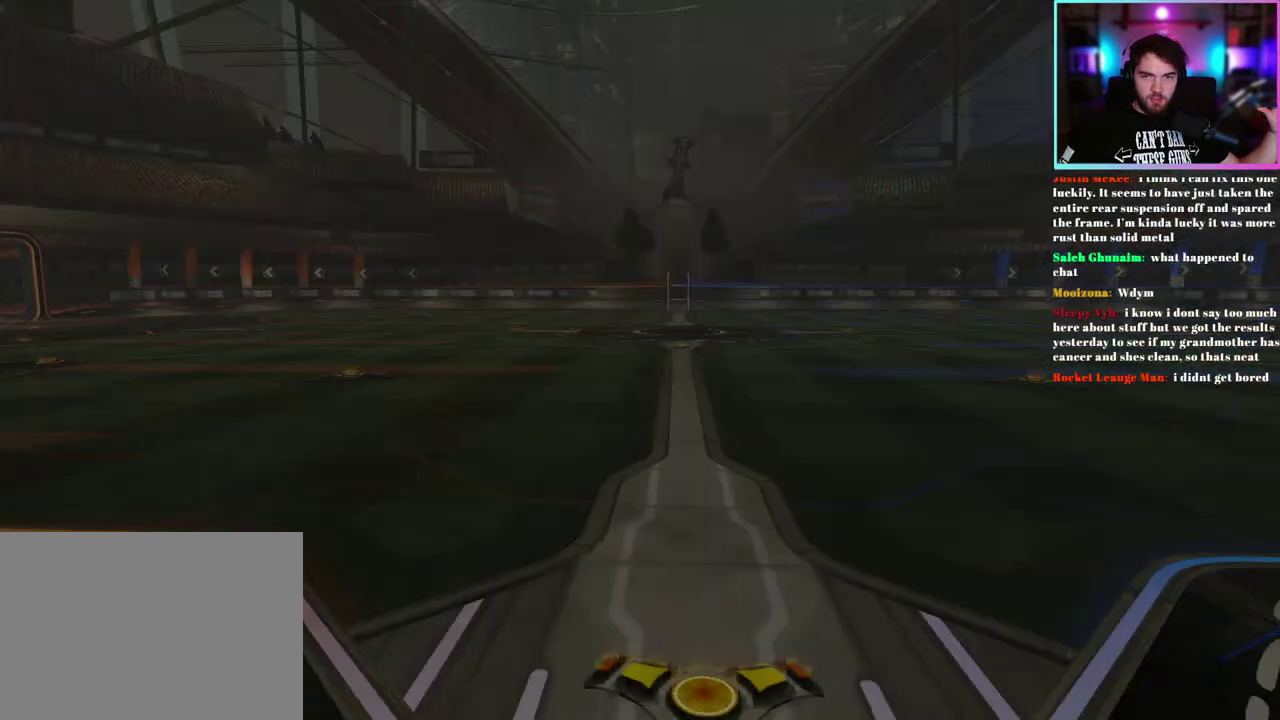
{"buttons": [], "left_stick": "center", "events": []}
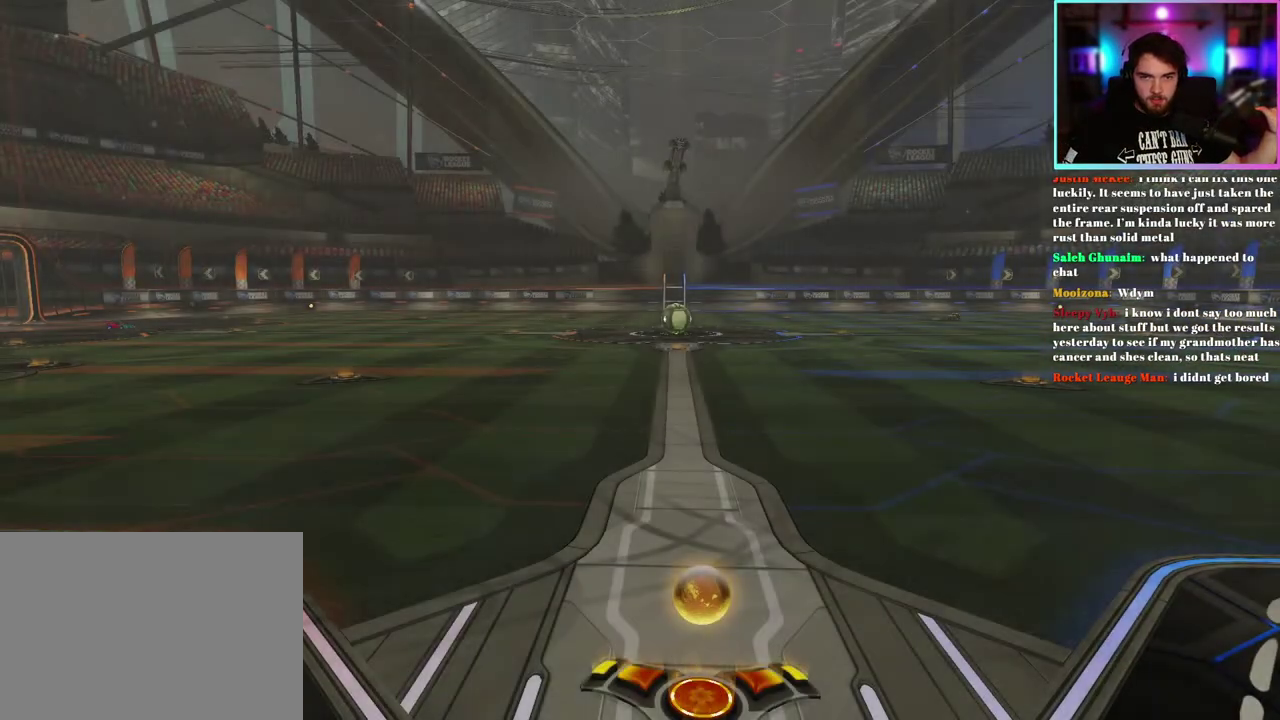
{"buttons": [], "left_stick": "center", "events": []}
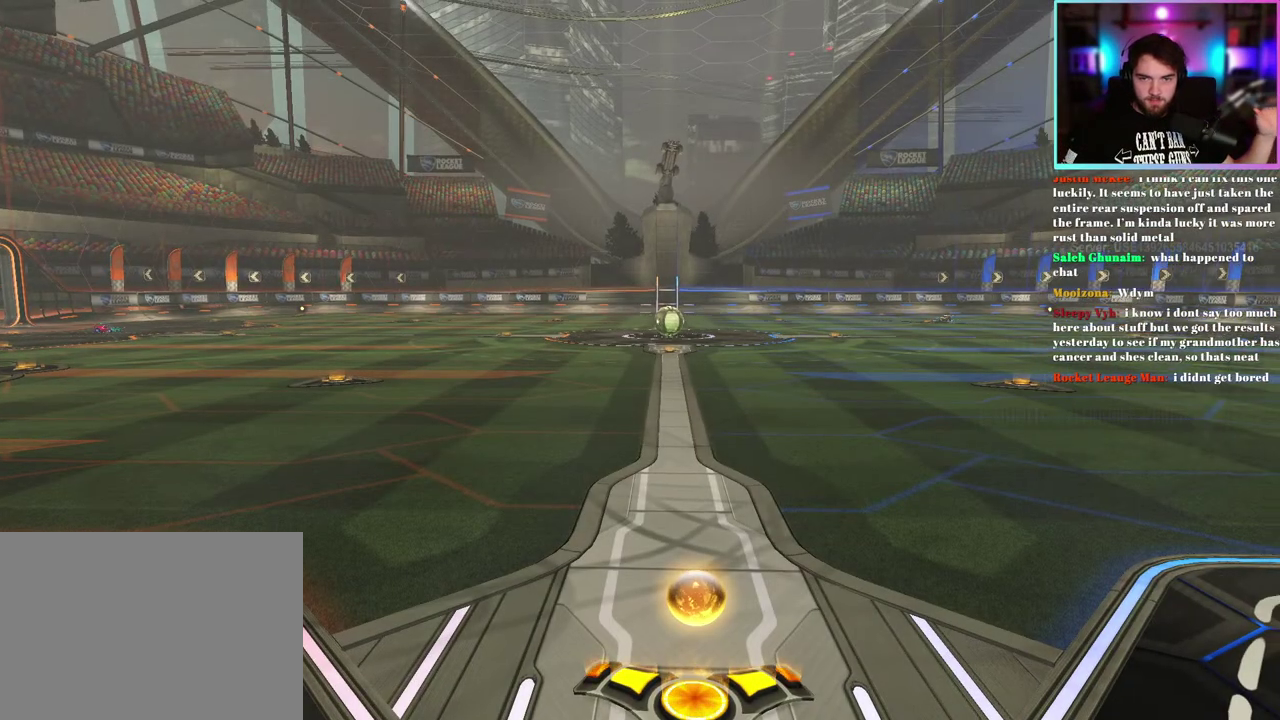
{"buttons": [], "left_stick": "center", "events": []}
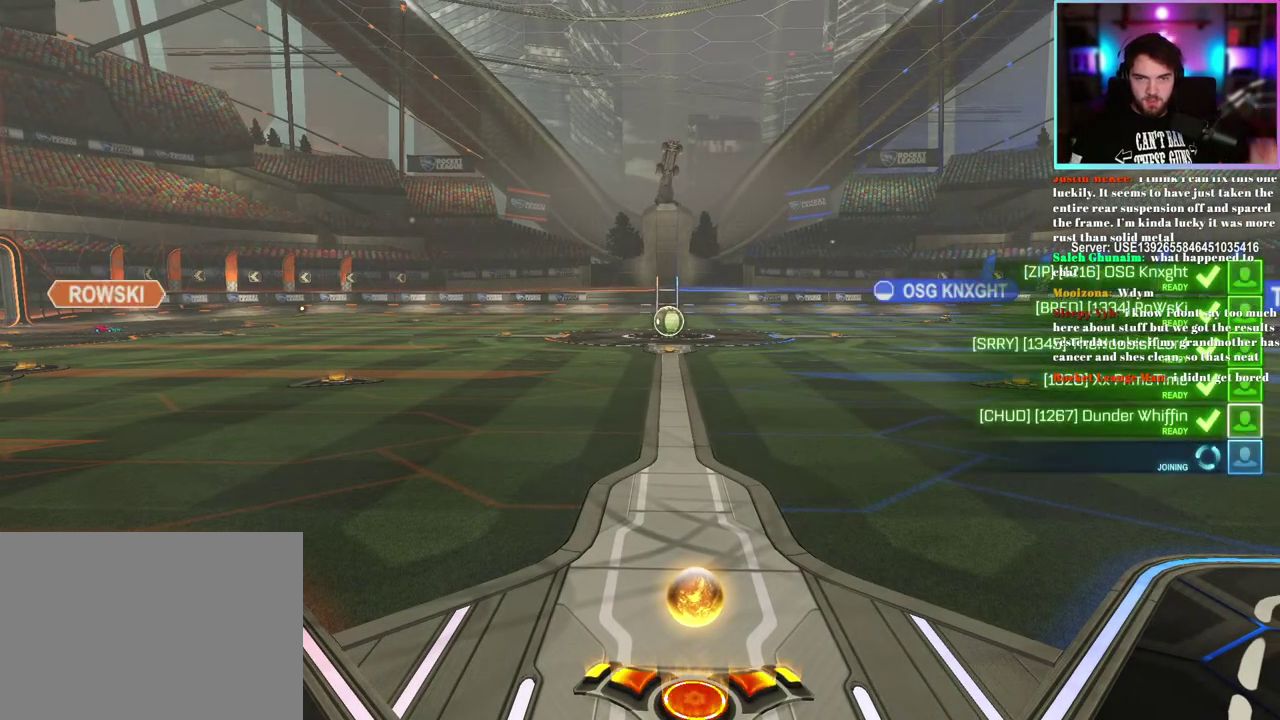
{"buttons": [], "left_stick": "center", "events": []}
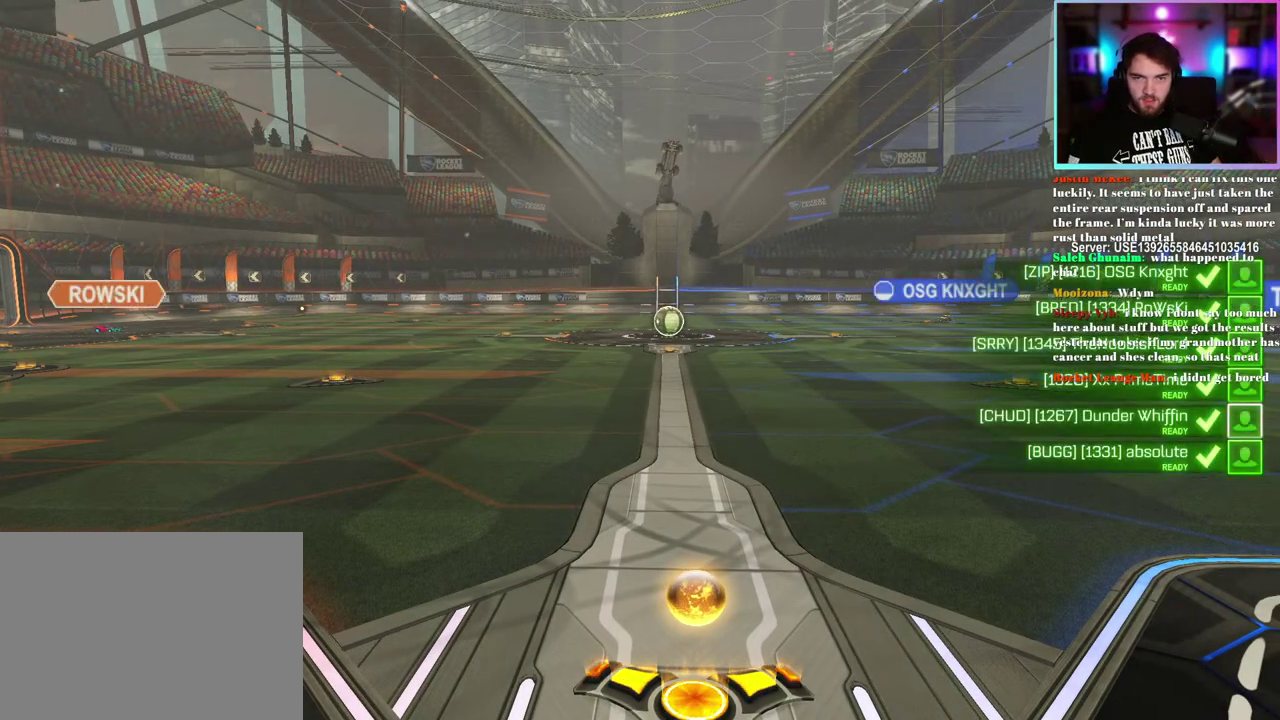
{"buttons": [], "left_stick": "center", "events": []}
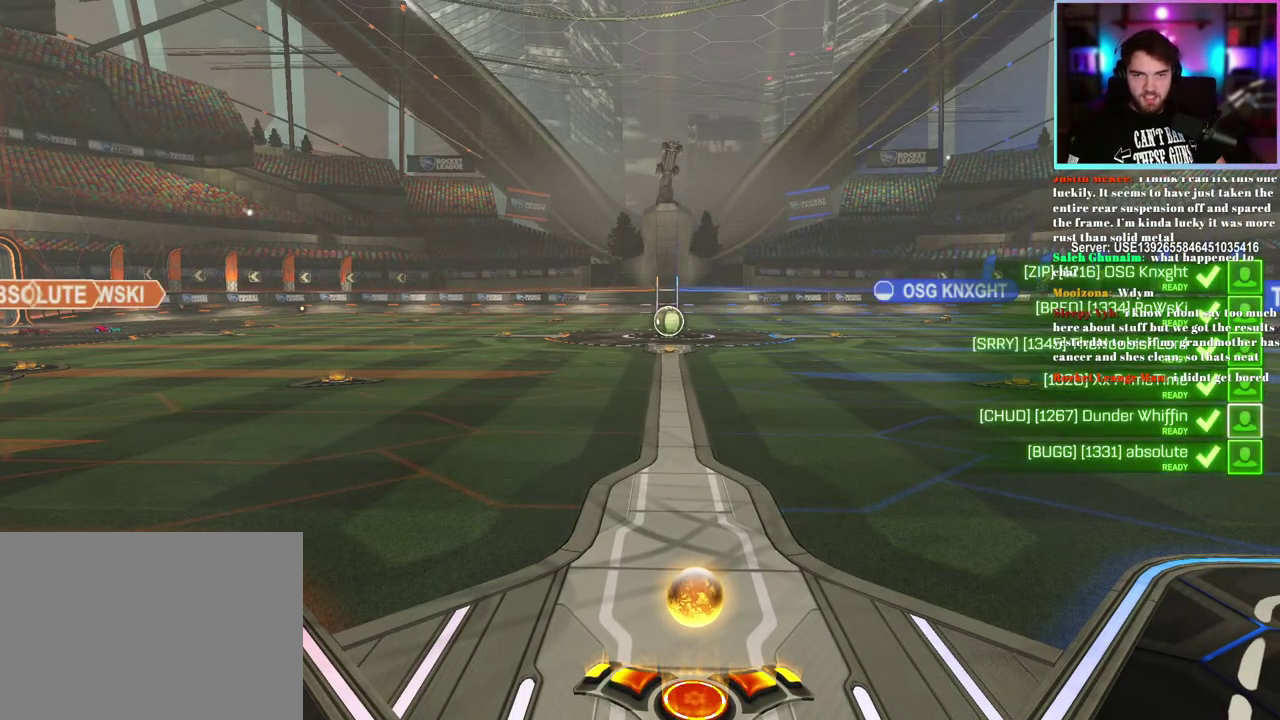
{"buttons": [], "left_stick": "center", "events": []}
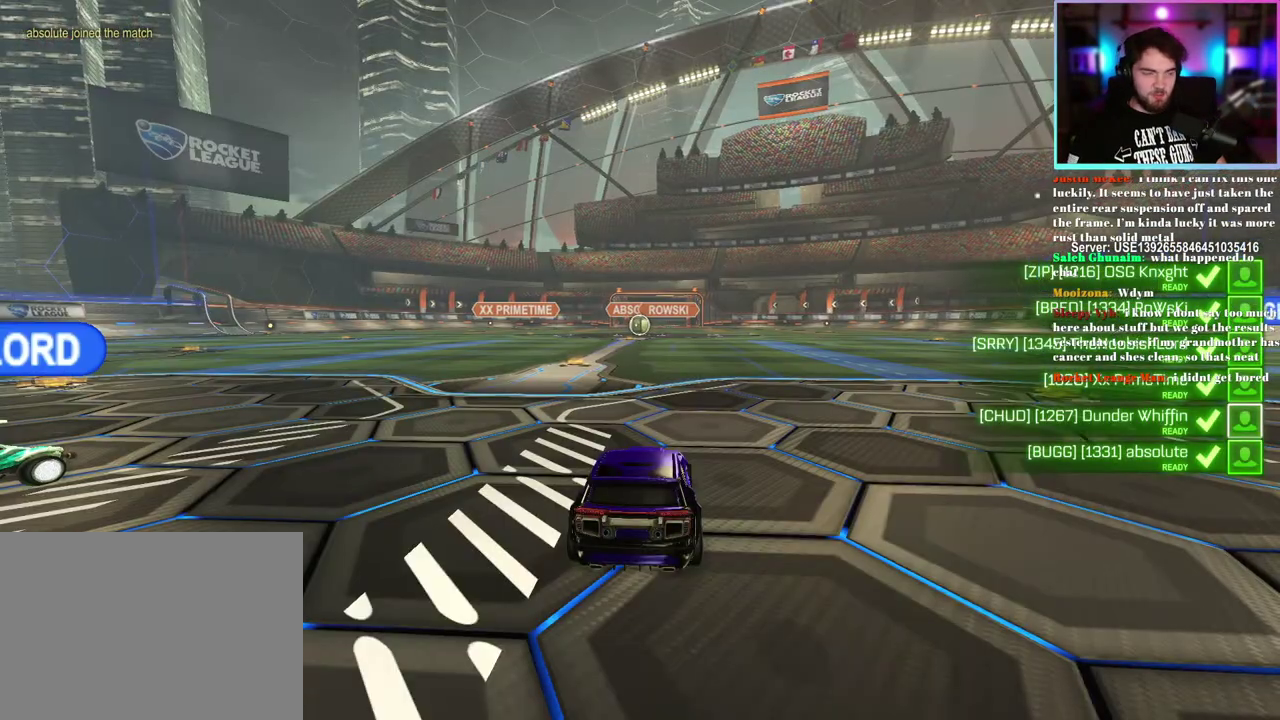
{"buttons": ["TRIANGLE"], "left_stick": "center", "events": [[17, "TRIANGLE", "down"], [167, "TRIANGLE", "up"], [417, "TRIANGLE", "down"]]}
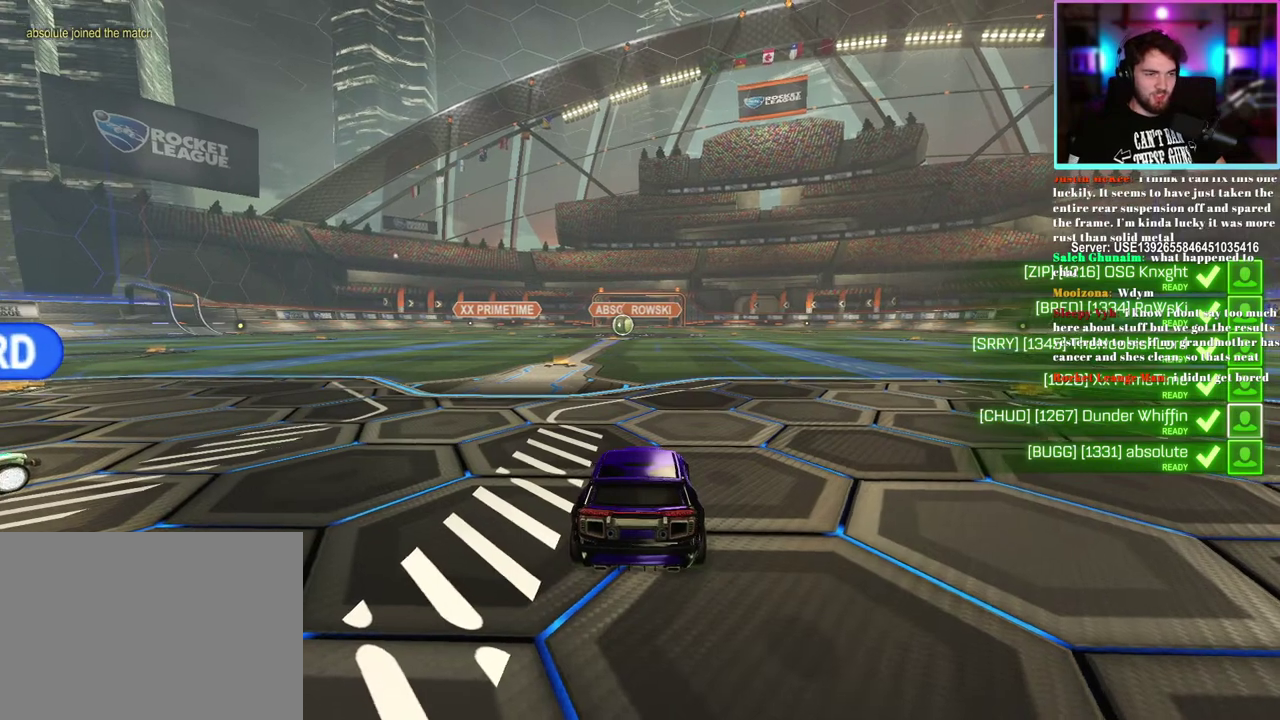
{"buttons": [], "left_stick": "center", "events": [[17, "TRIANGLE", "up"]]}
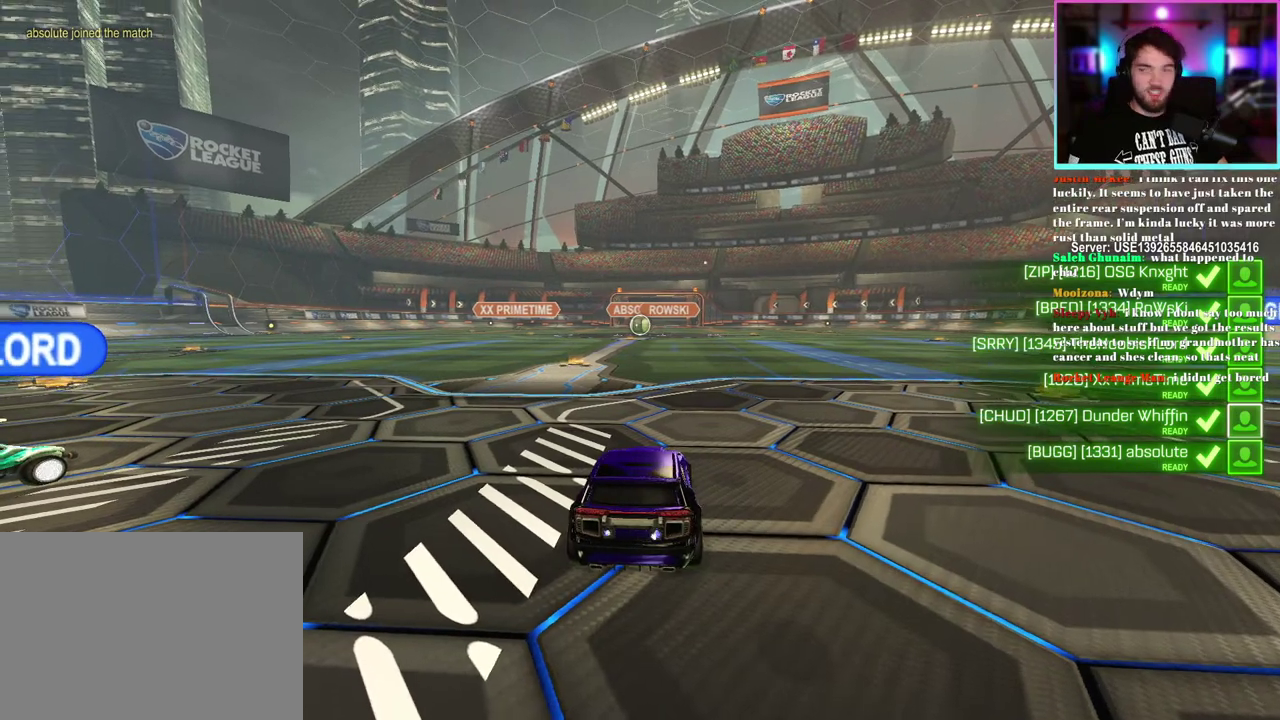
{"buttons": ["R2"], "left_stick": "center", "events": [[67, "R2", "down"]]}
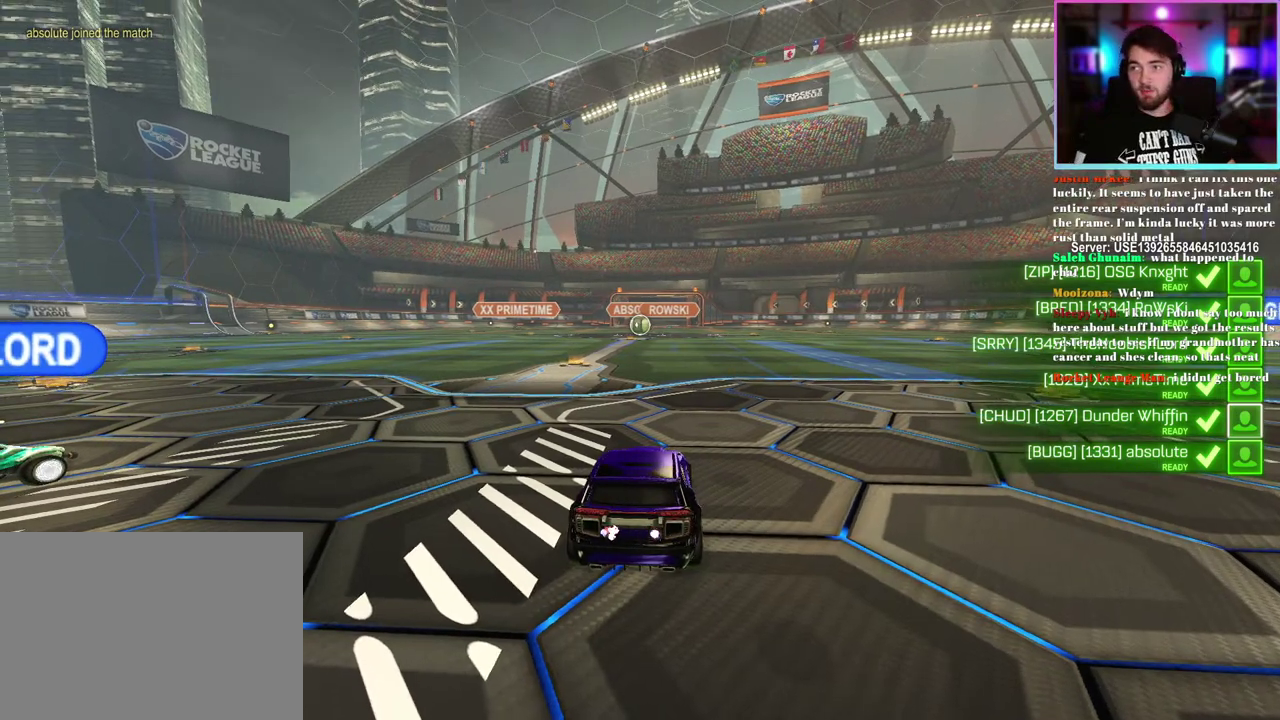
{"buttons": ["R2"], "left_stick": "center", "events": [[17, "R2", "up"], [217, "R2", "down"]]}
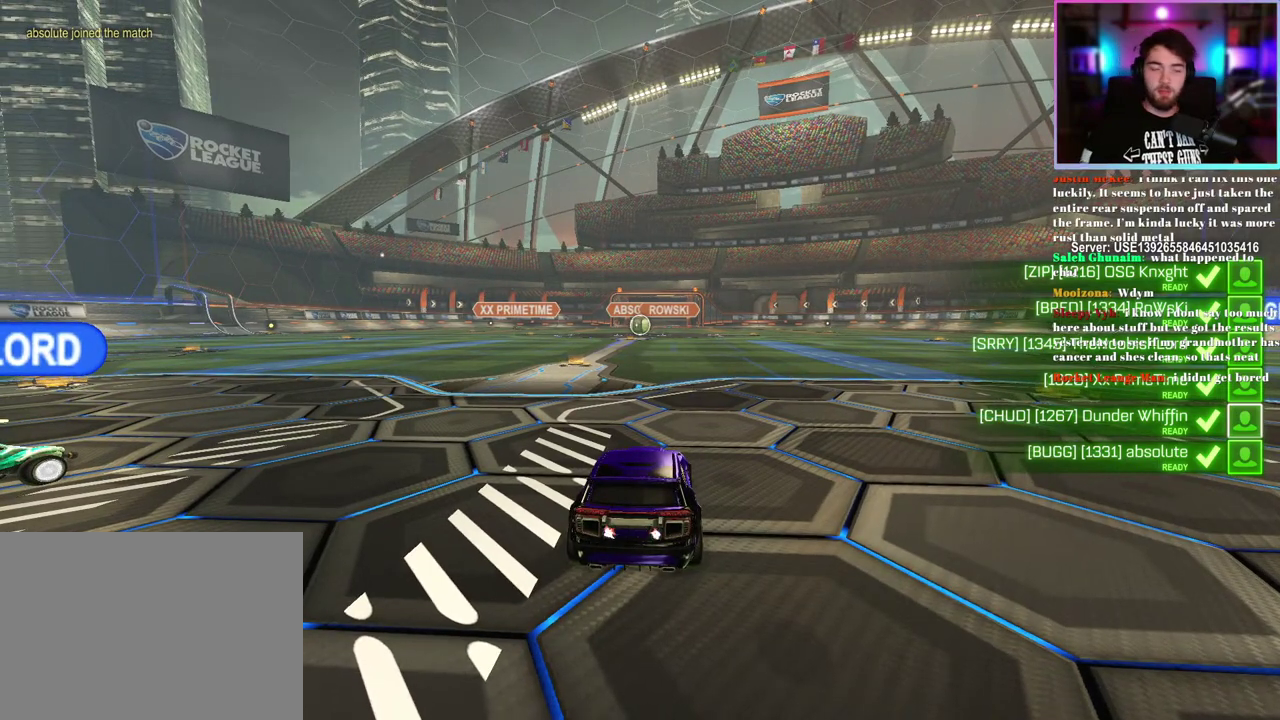
{"buttons": ["R2"], "left_stick": "center", "events": []}
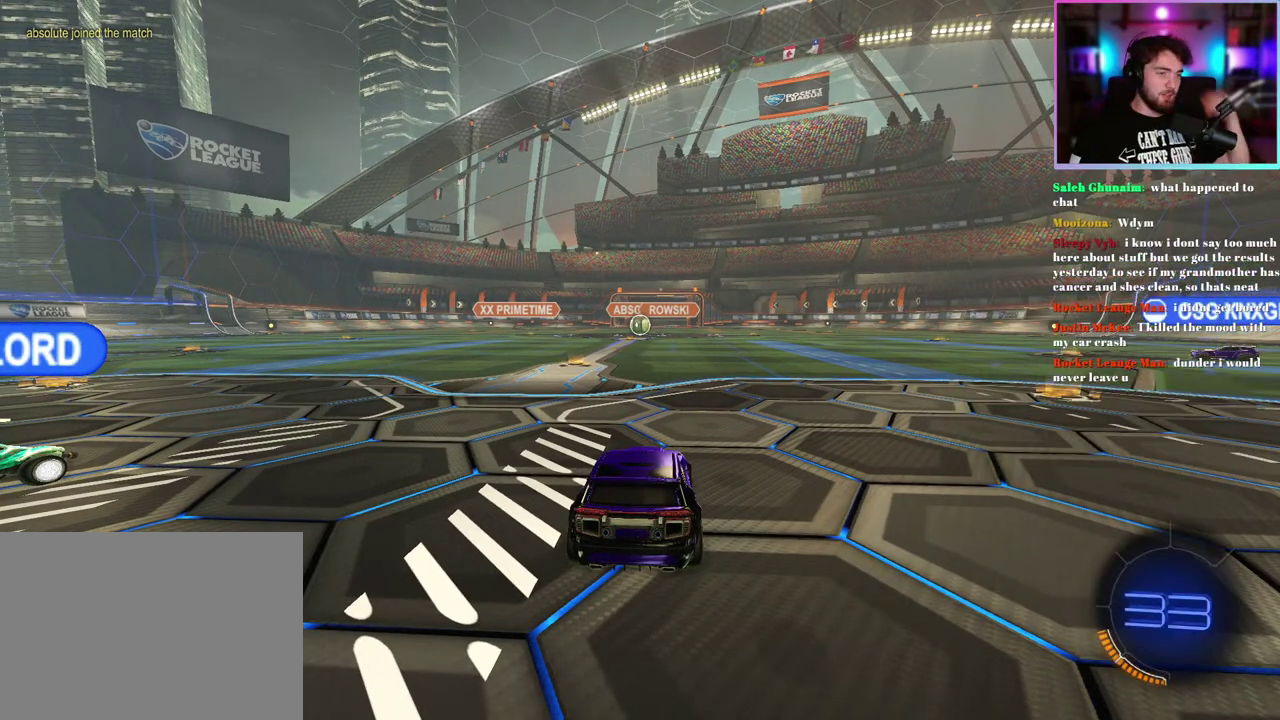
{"buttons": ["R2"], "left_stick": "center", "events": []}
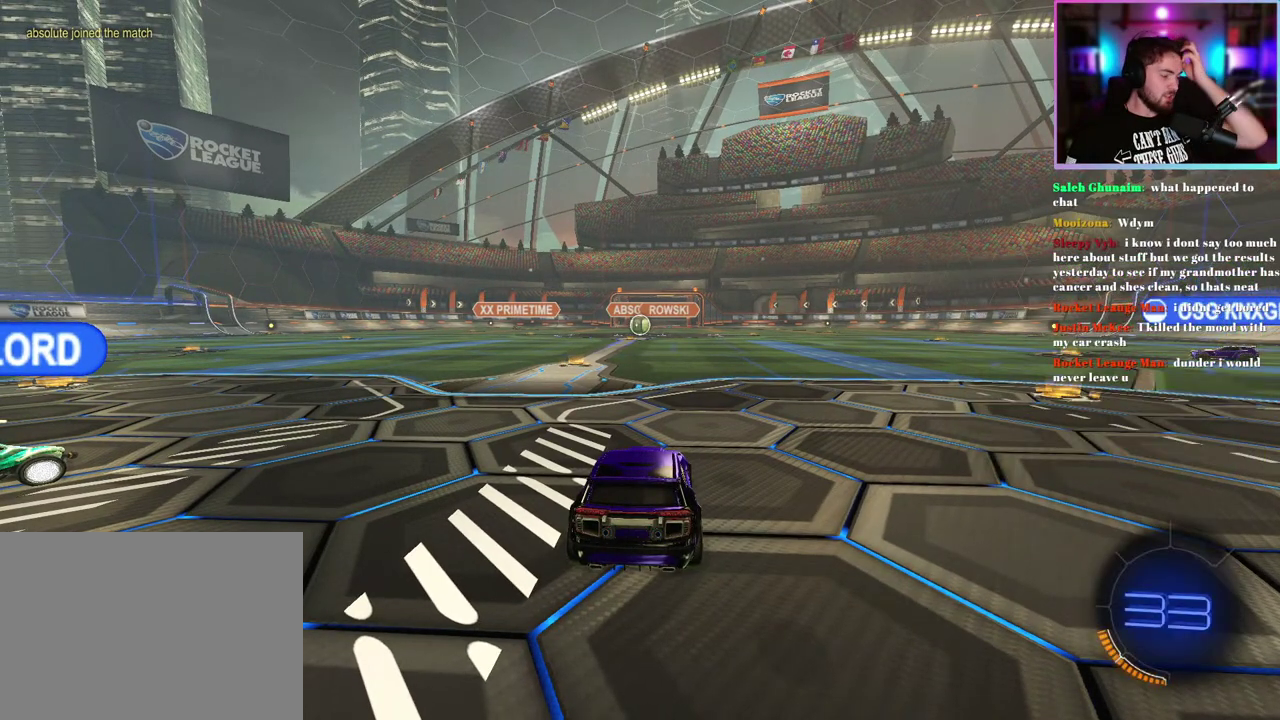
{"buttons": ["R2"], "left_stick": "center", "events": []}
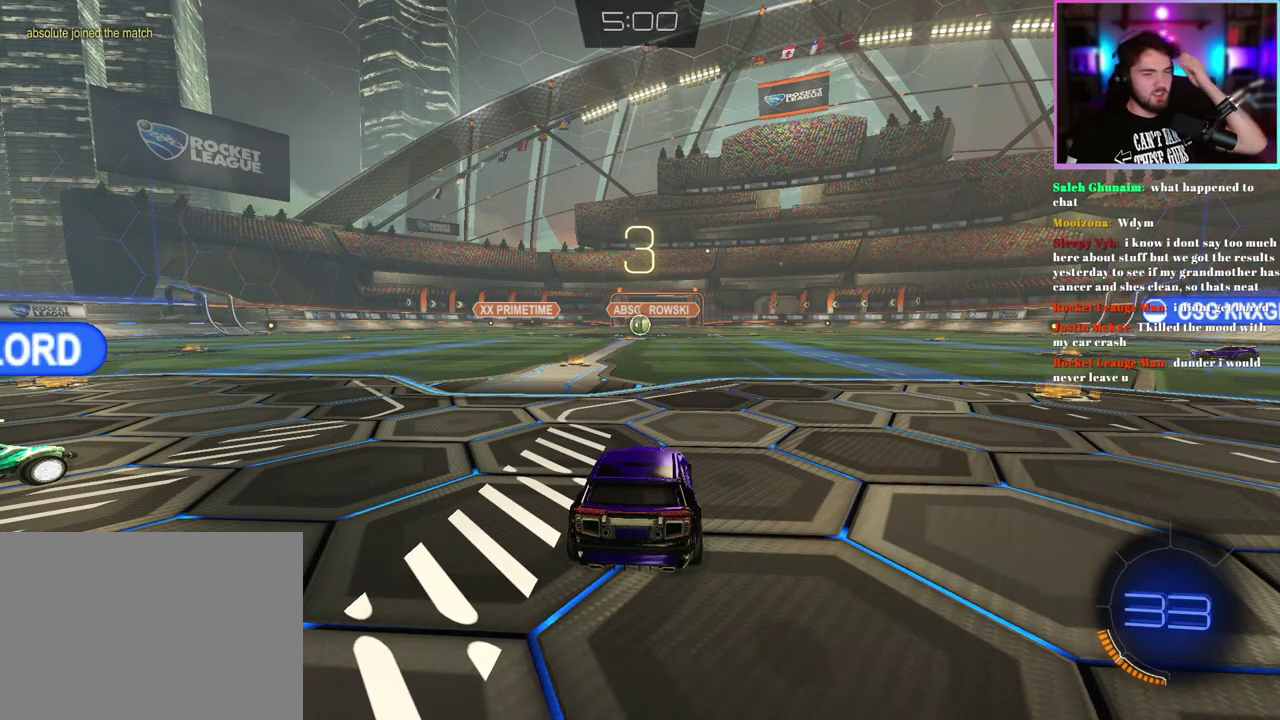
{"buttons": ["R2"], "left_stick": "center", "events": [[183, "TRIANGLE", "down"], [300, "TRIANGLE", "up"]]}
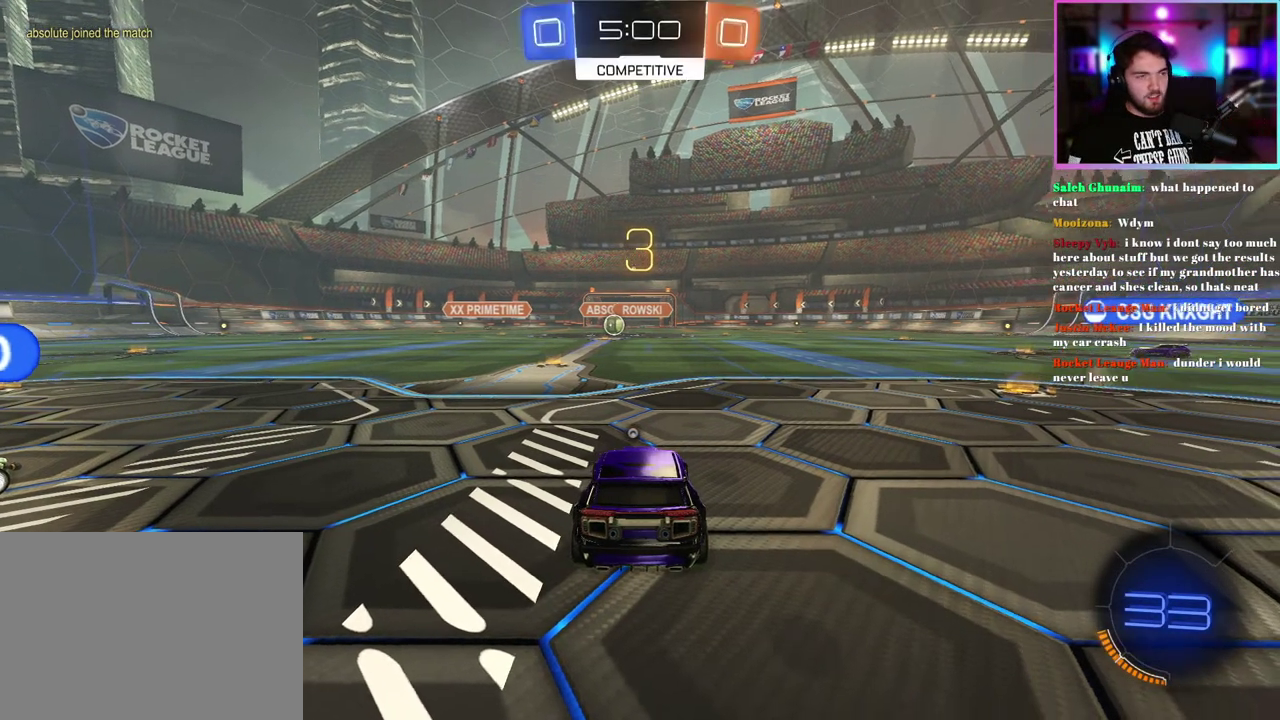
{"buttons": ["R2"], "left_stick": "center", "events": [[283, "TRIANGLE", "down"], [400, "TRIANGLE", "up"]]}
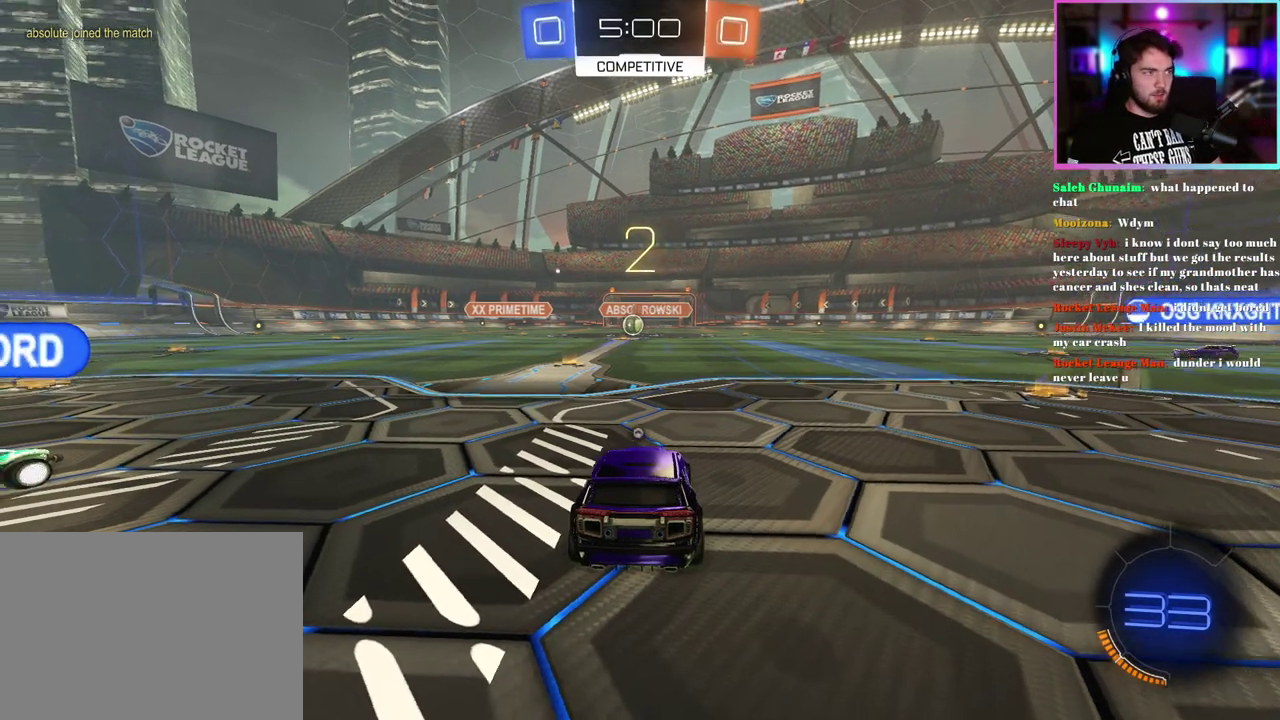
{"buttons": ["R1", "R2"], "left_stick": "center", "events": [[17, "TRIANGLE", "down"], [100, "TRIANGLE", "up"], [300, "R1", "down"]]}
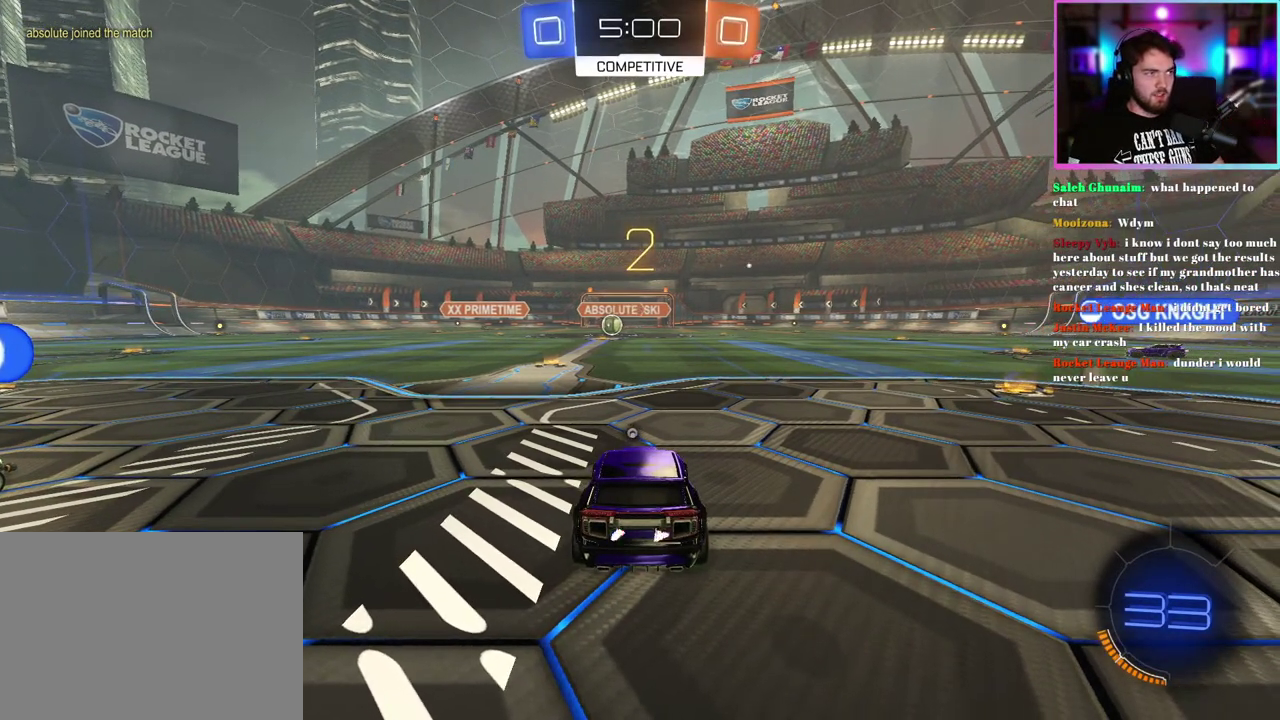
{"buttons": ["R1", "R2"], "left_stick": "right", "events": [[217, "left_stick", "right"]]}
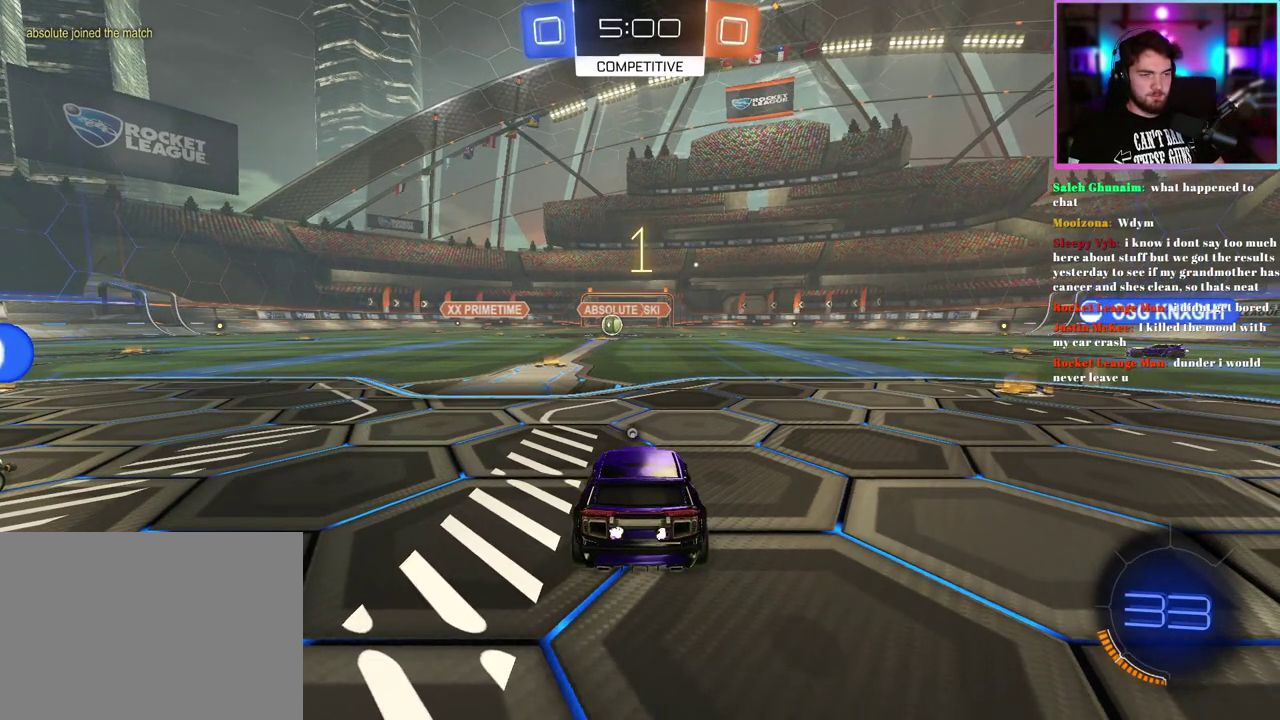
{"buttons": ["R1", "R2"], "left_stick": "right", "events": []}
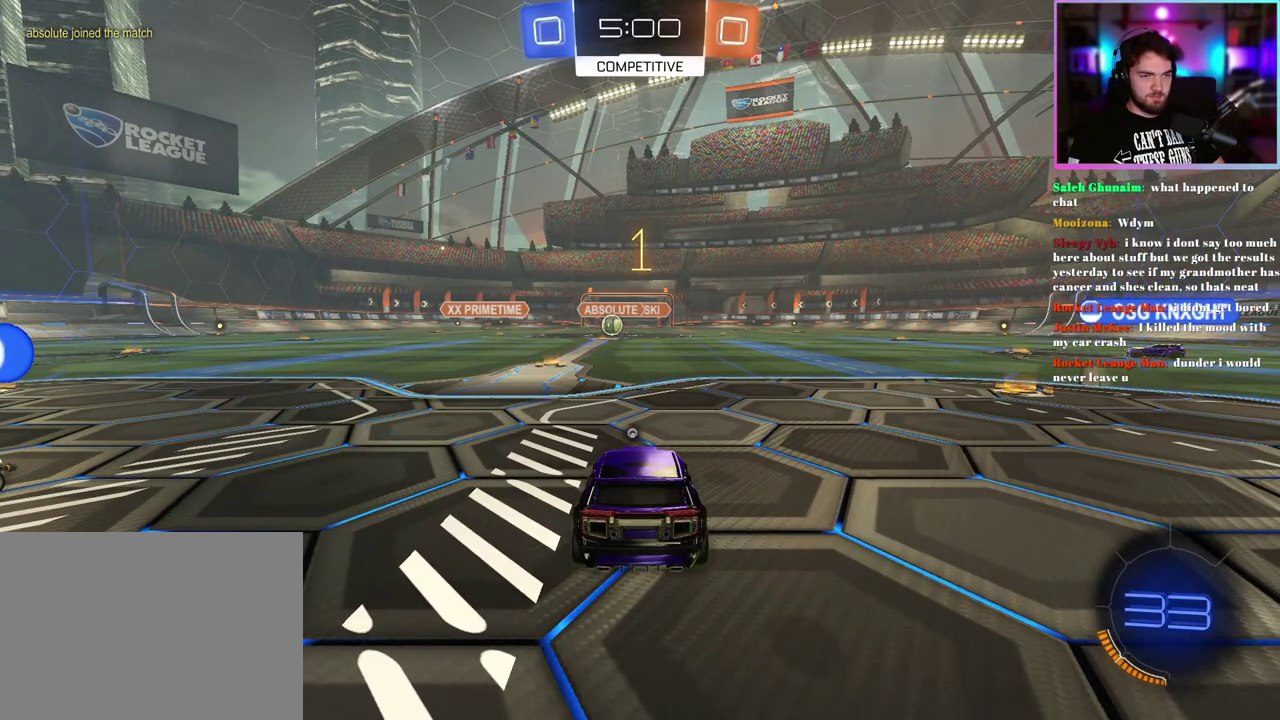
{"buttons": ["R1", "R2"], "left_stick": "right", "events": []}
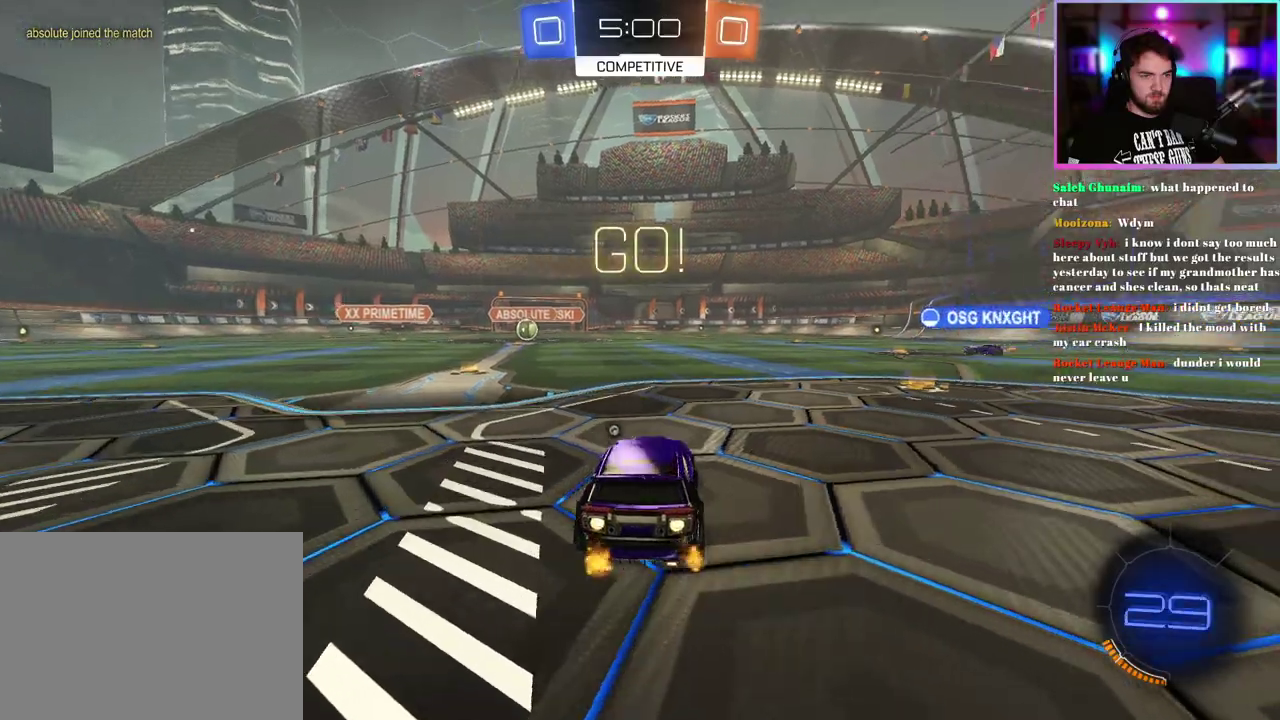
{"buttons": ["R1", "R2"], "left_stick": "right", "events": [[100, "left_stick", "center"], [200, "left_stick", "right"]]}